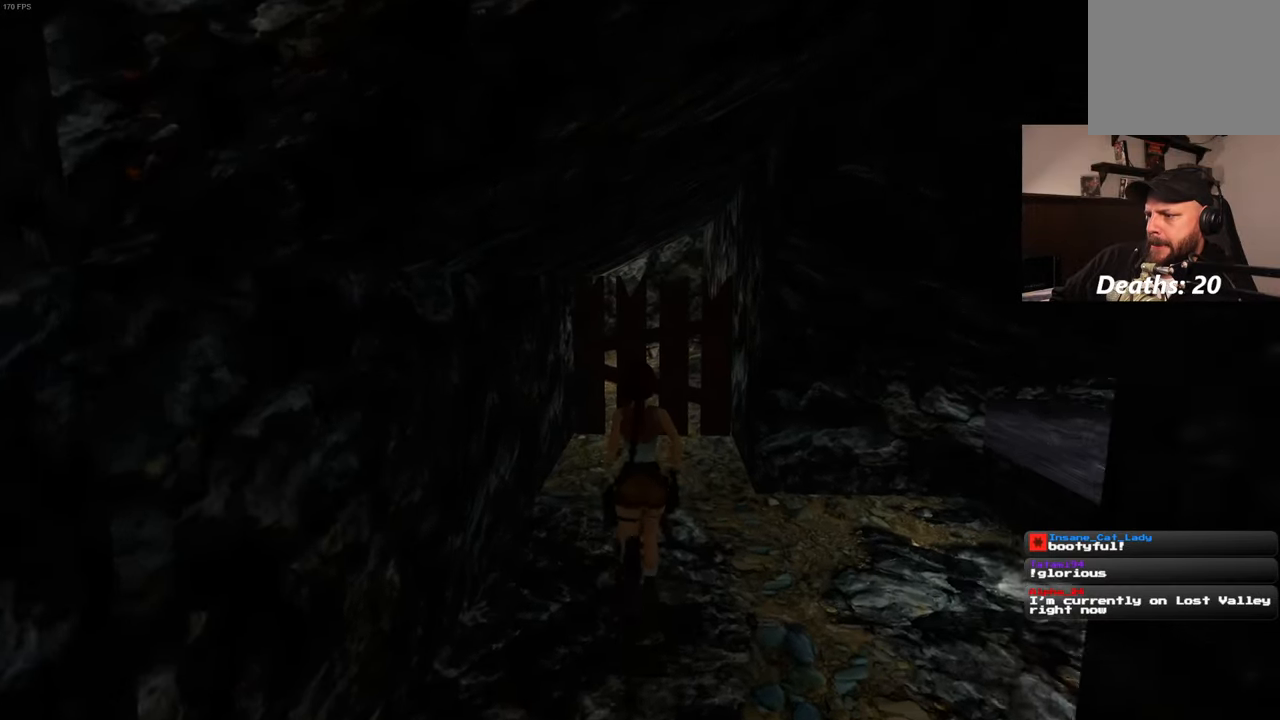
Gameplay with a controller (PlayStation layout); each line is a JSON object with the inputs held at the frame after it. "events" lists button and stick changes between this image and that frame as [ms after this image, input, new state], when the widget could be followed in between. Not read: L3 R3 START.
{"buttons": [], "left_stick": "up", "right_stick": "center", "events": []}
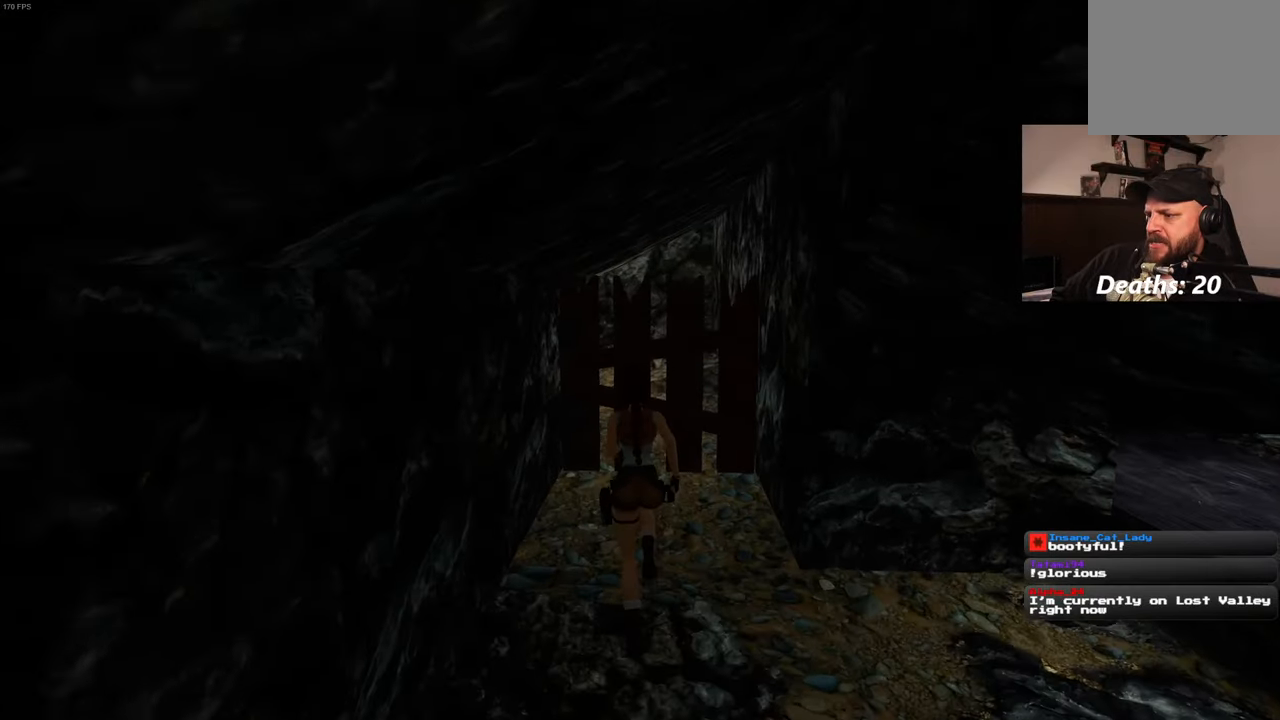
{"buttons": [], "left_stick": "up", "right_stick": "center", "events": []}
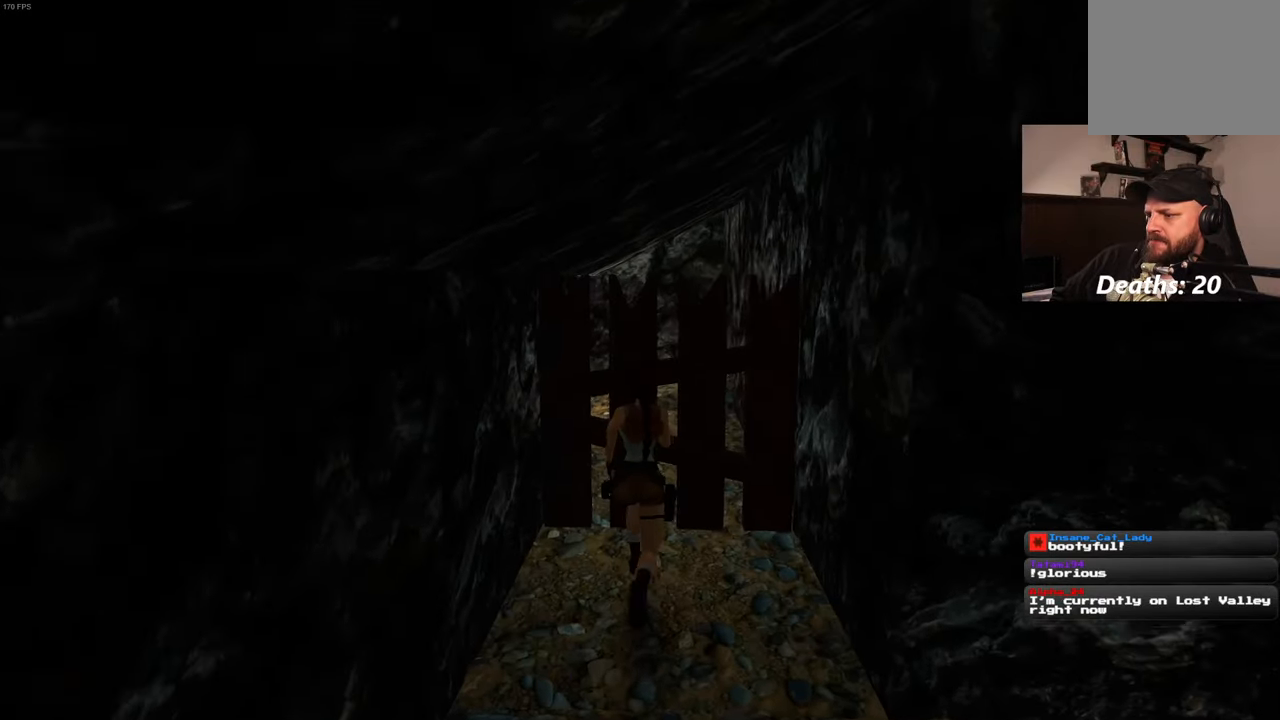
{"buttons": [], "left_stick": "down", "right_stick": "right", "events": [[250, "right_stick", "right"], [267, "left_stick", "right"], [367, "left_stick", "down"]]}
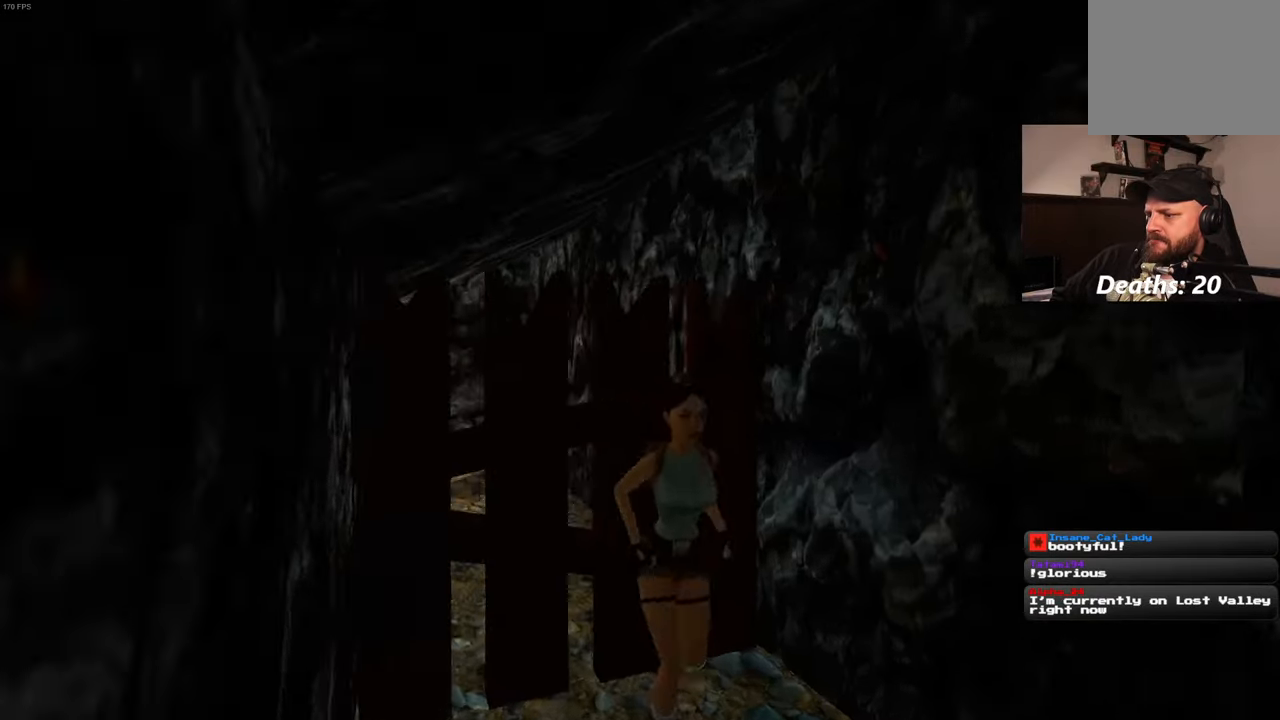
{"buttons": [], "left_stick": "up-right", "right_stick": "right", "events": [[50, "left_stick", "down-right"], [283, "left_stick", "right"], [417, "left_stick", "up-right"]]}
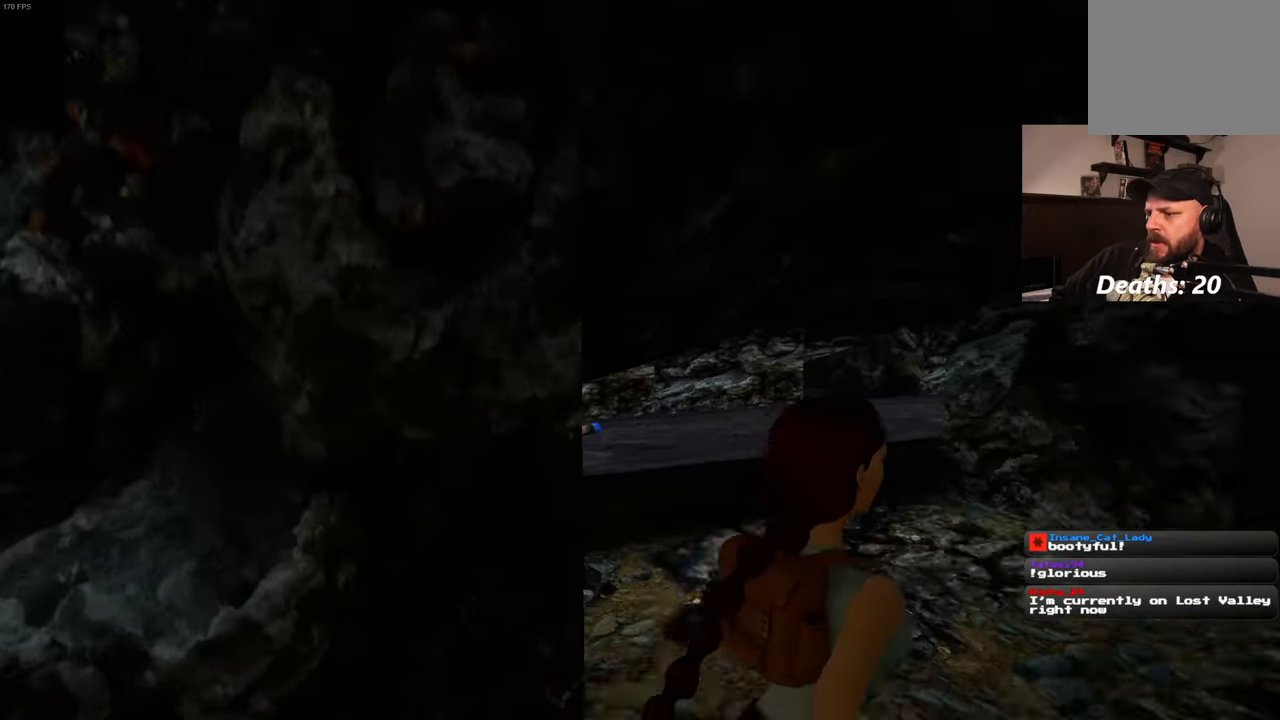
{"buttons": [], "left_stick": "up", "right_stick": "center", "events": [[217, "left_stick", "up"], [267, "right_stick", "center"]]}
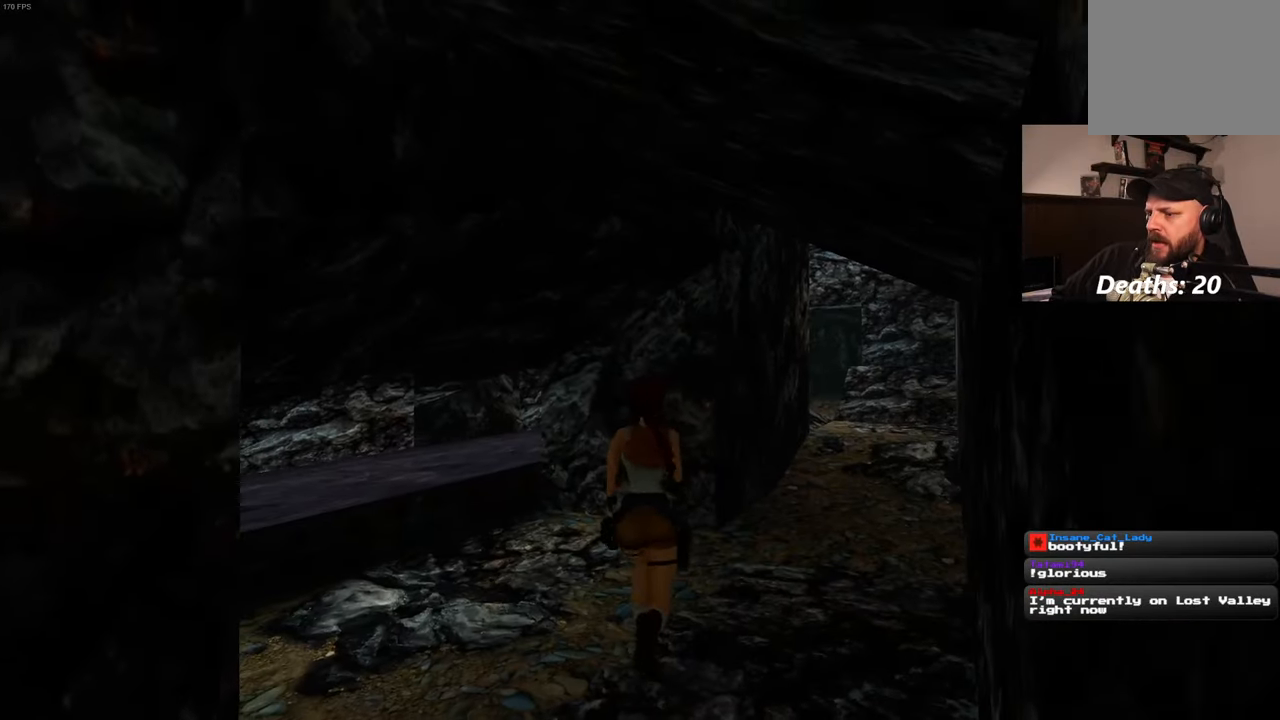
{"buttons": [], "left_stick": "up", "right_stick": "center", "events": []}
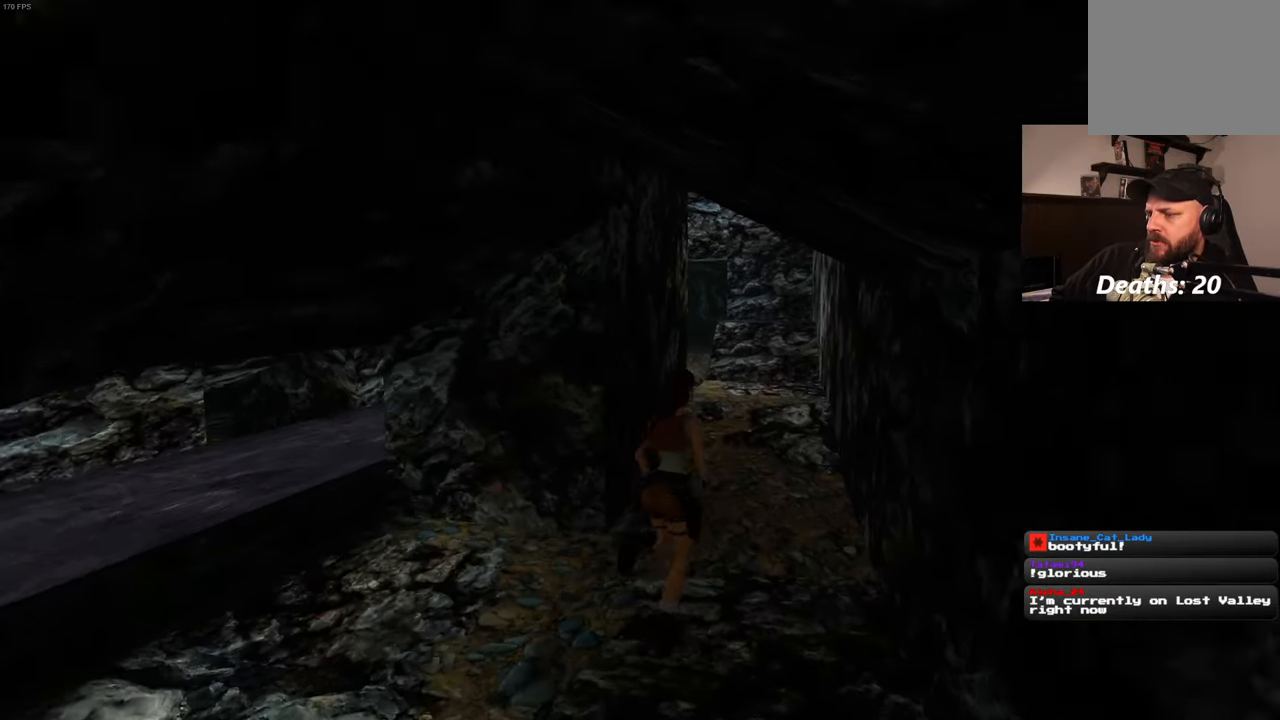
{"buttons": [], "left_stick": "up", "right_stick": "center", "events": [[83, "right_stick", "down-right"], [150, "right_stick", "center"]]}
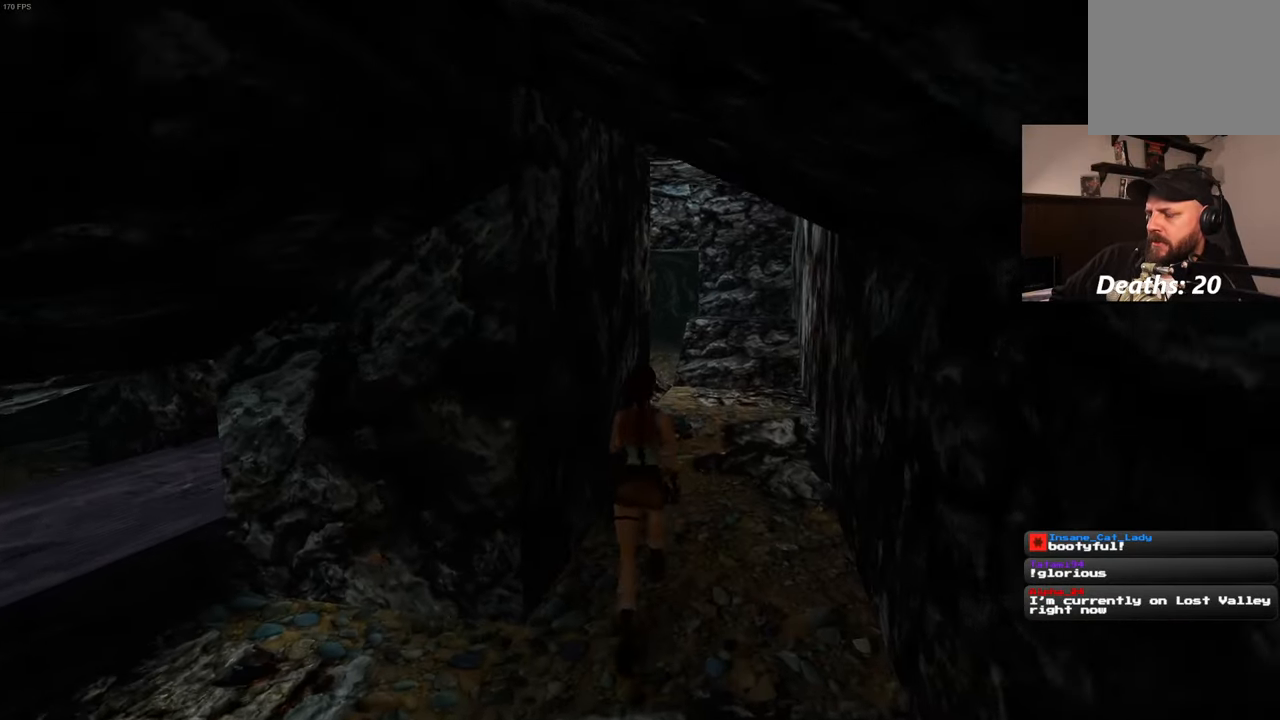
{"buttons": ["SQUARE"], "left_stick": "up", "right_stick": "center", "events": [[67, "SQUARE", "down"]]}
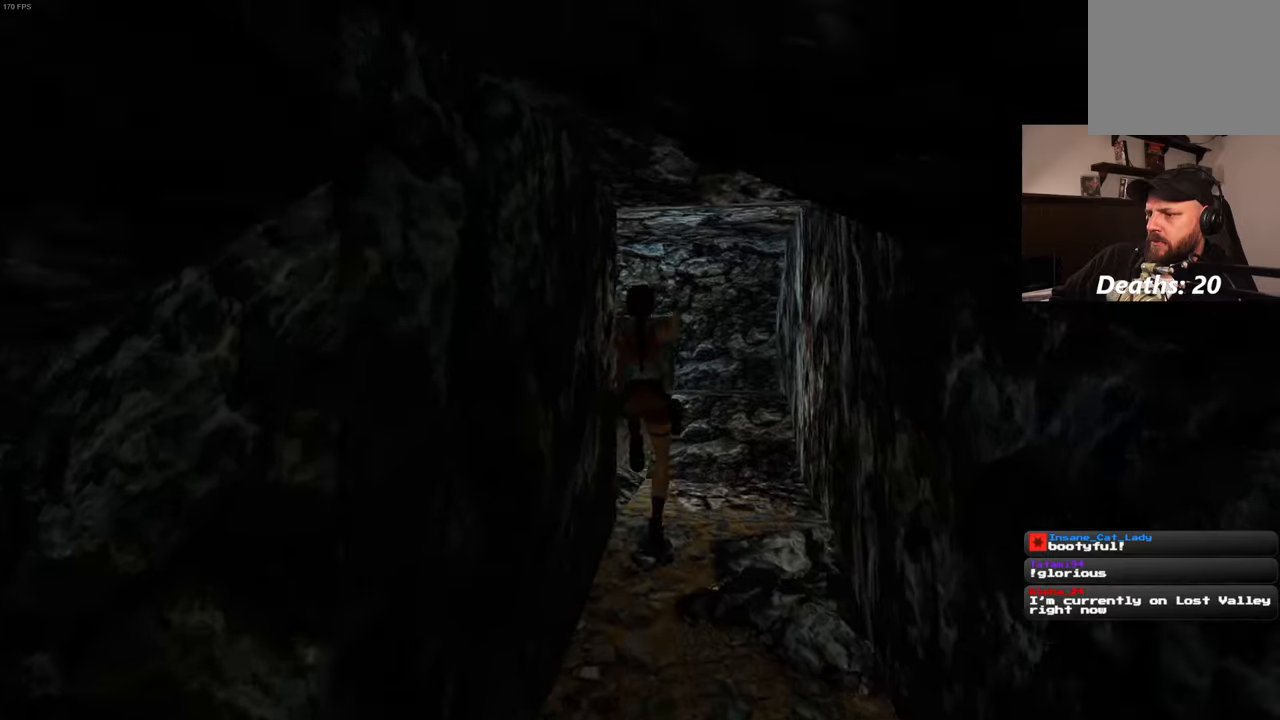
{"buttons": [], "left_stick": "up", "right_stick": "down-left", "events": [[150, "SQUARE", "up"], [450, "right_stick", "down-left"]]}
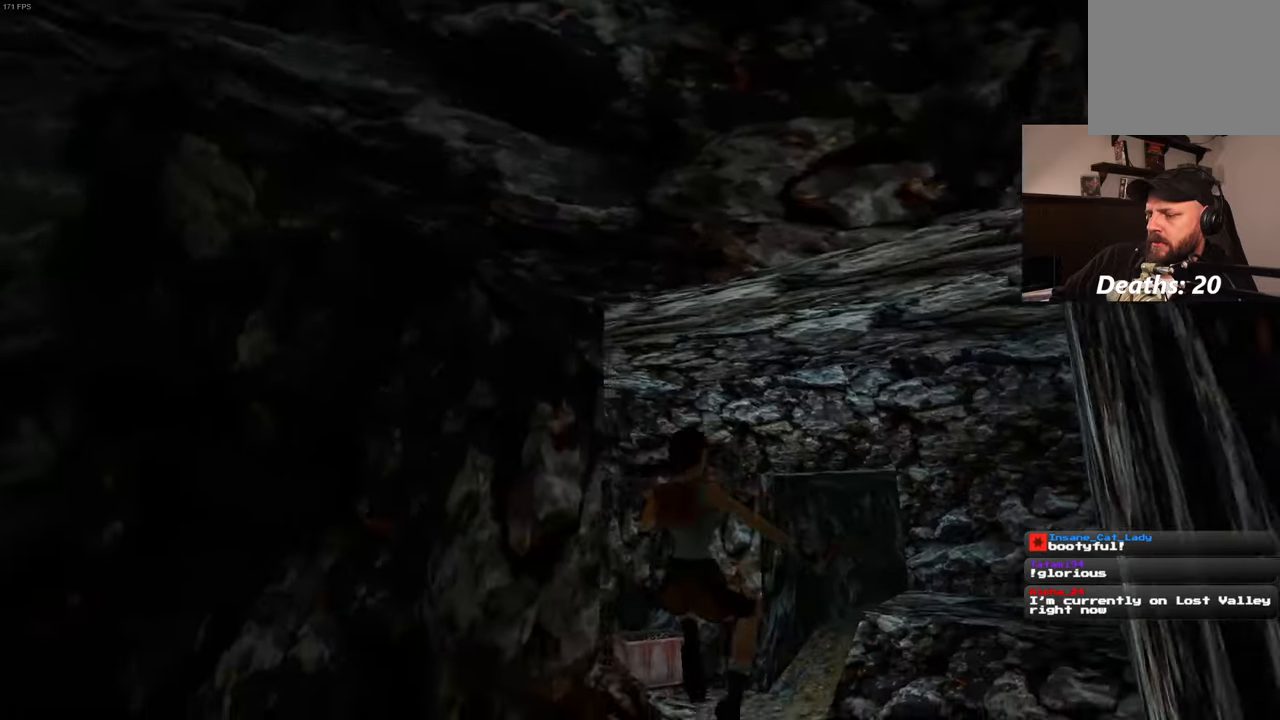
{"buttons": [], "left_stick": "up", "right_stick": "center", "events": [[100, "right_stick", "center"]]}
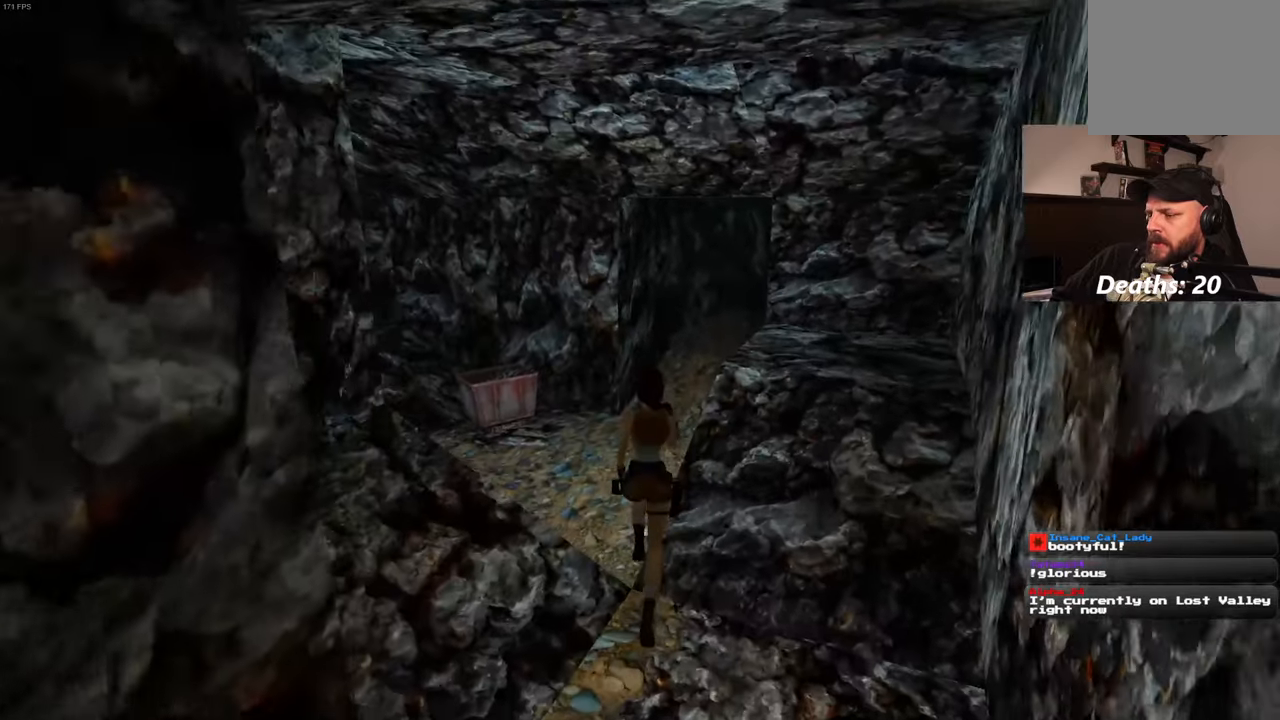
{"buttons": [], "left_stick": "up", "right_stick": "right", "events": [[484, "right_stick", "right"]]}
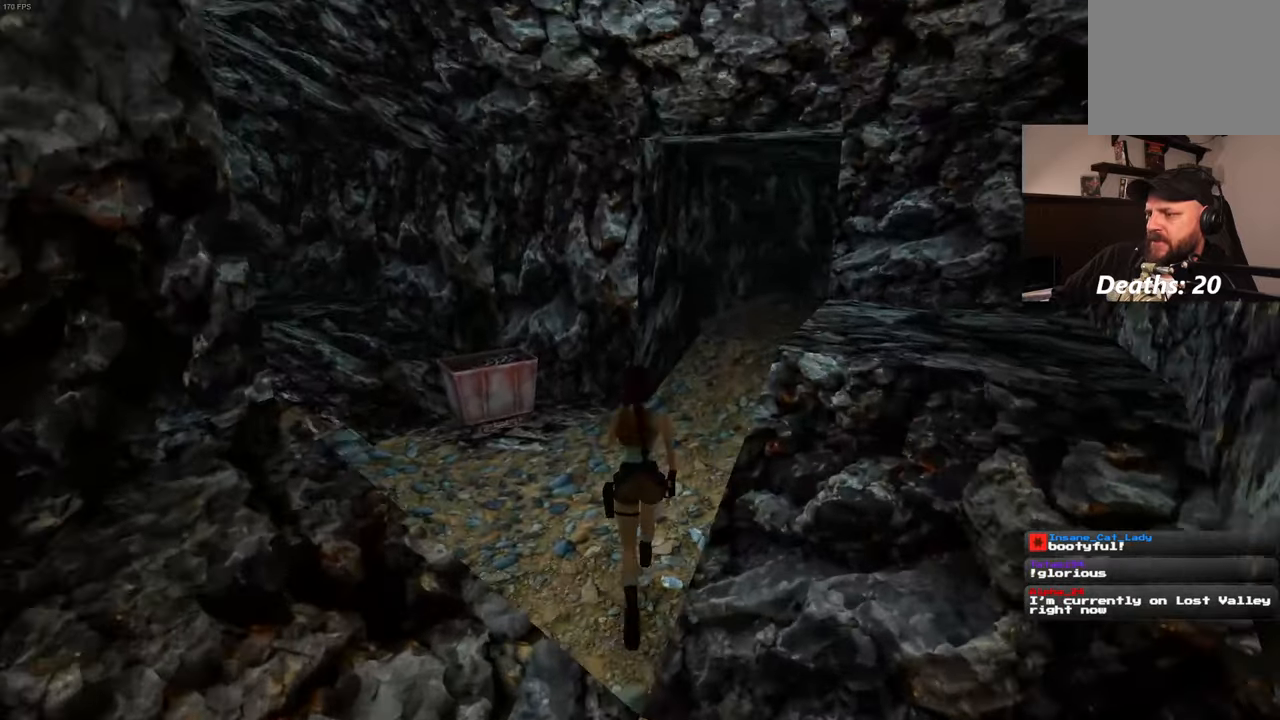
{"buttons": ["SQUARE"], "left_stick": "up", "right_stick": "center", "events": [[100, "right_stick", "center"], [284, "SQUARE", "down"]]}
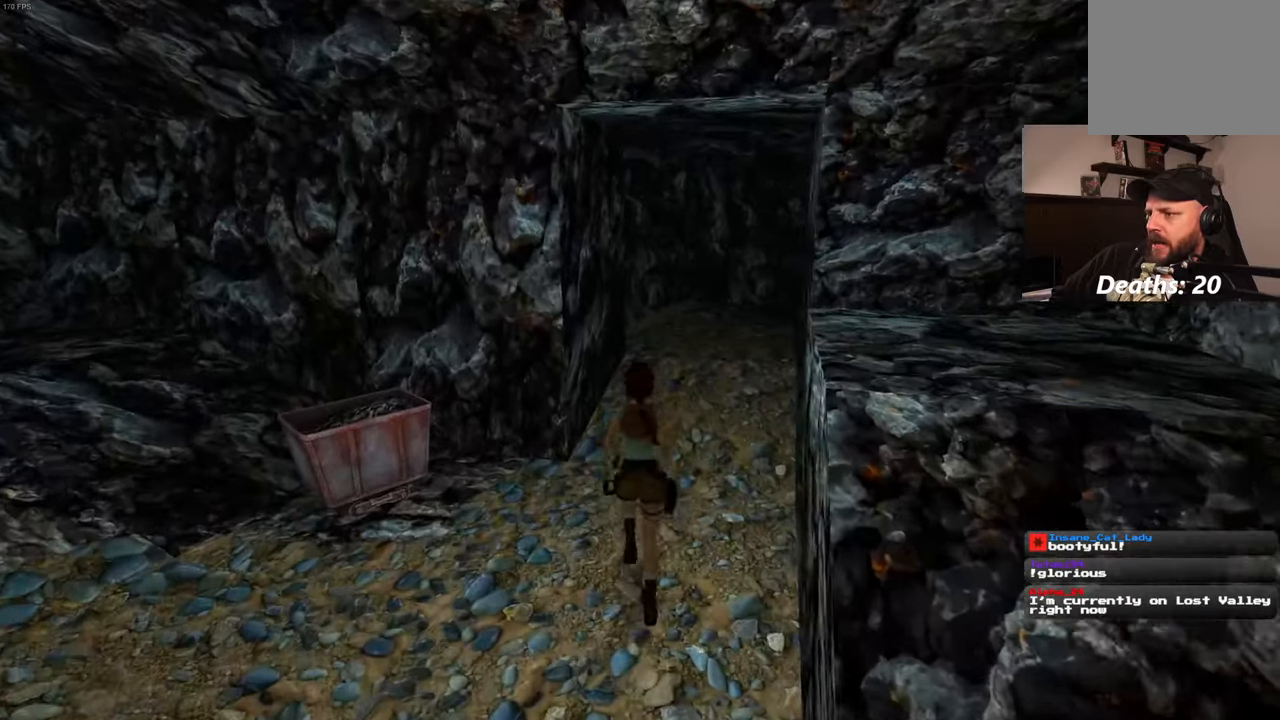
{"buttons": [], "left_stick": "up", "right_stick": "center", "events": [[167, "SQUARE", "up"]]}
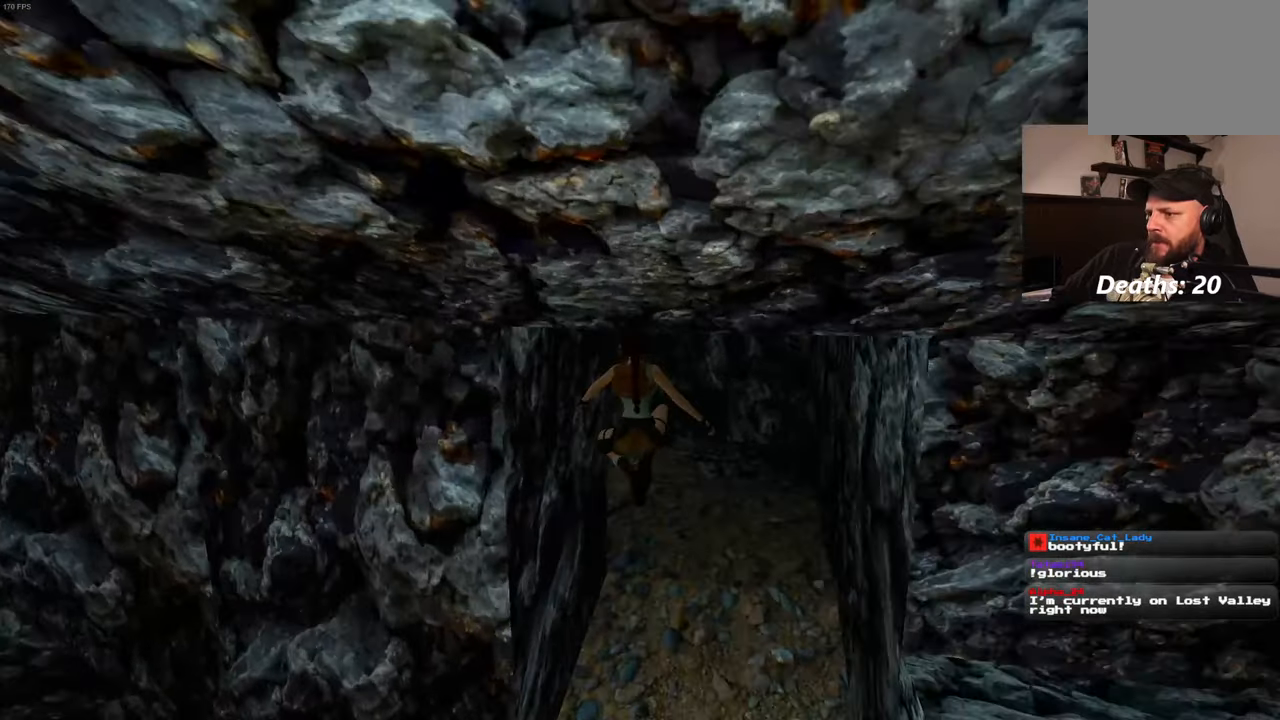
{"buttons": [], "left_stick": "up", "right_stick": "left", "events": [[184, "right_stick", "left"]]}
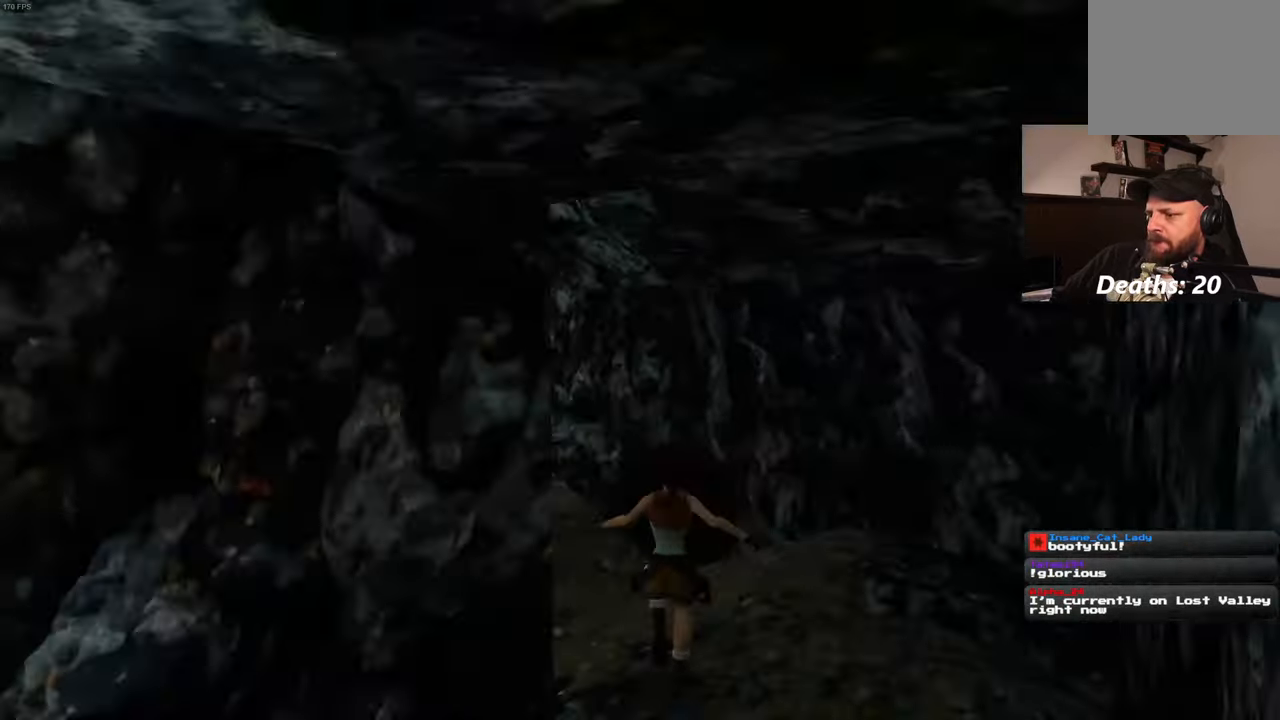
{"buttons": ["SQUARE"], "left_stick": "up", "right_stick": "center", "events": [[167, "right_stick", "center"], [500, "SQUARE", "down"]]}
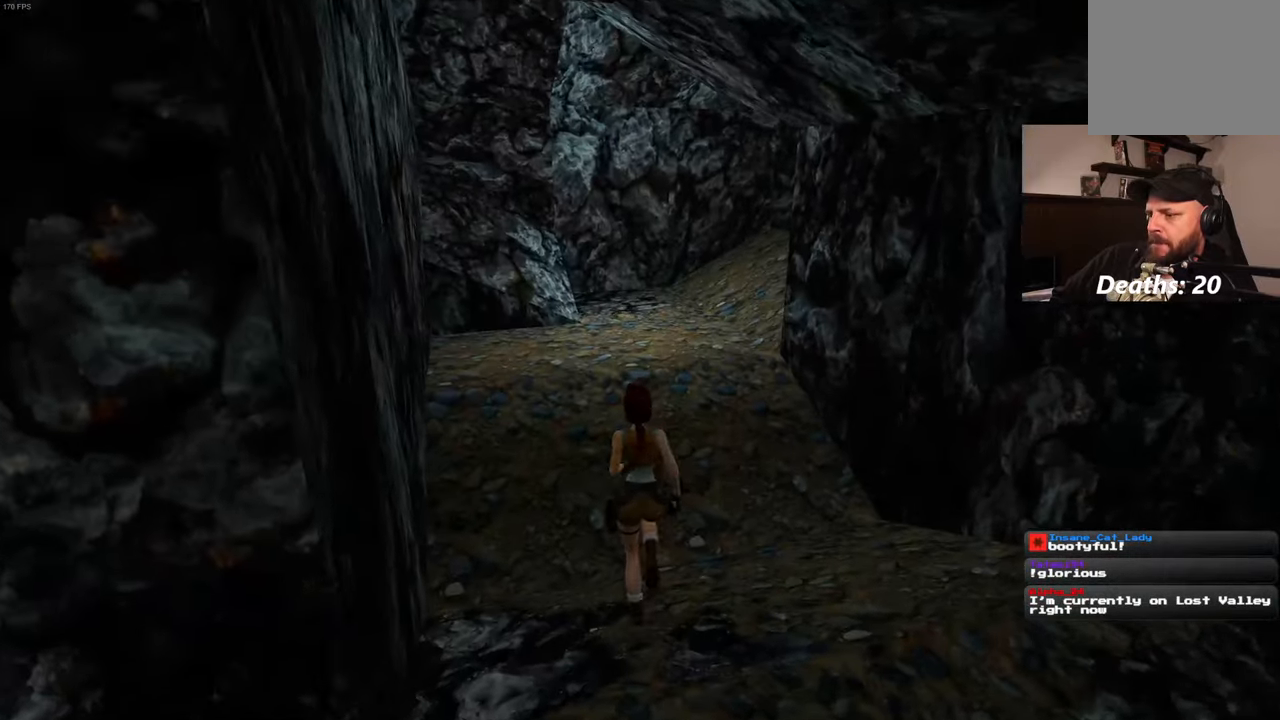
{"buttons": [], "left_stick": "center", "right_stick": "center", "events": [[284, "SQUARE", "up"], [500, "left_stick", "center"]]}
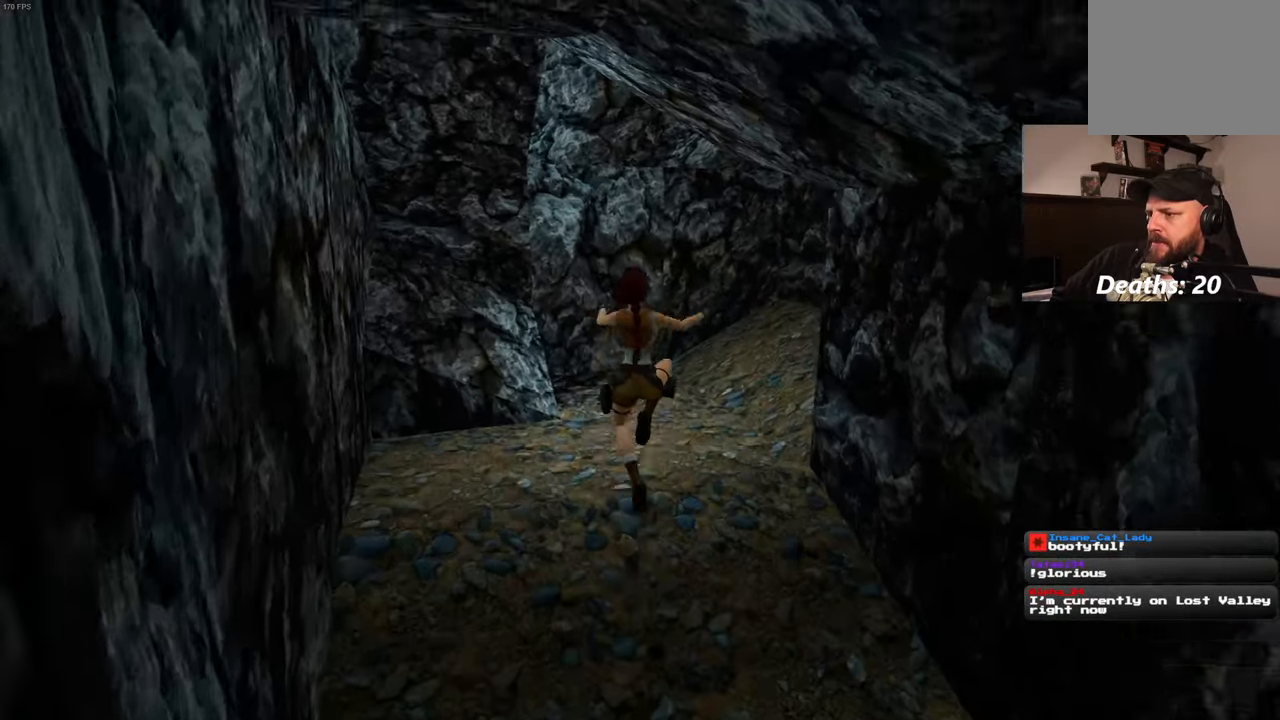
{"buttons": [], "left_stick": "up", "right_stick": "up-right", "events": [[67, "right_stick", "up-right"], [150, "left_stick", "up-right"], [184, "right_stick", "right"], [434, "right_stick", "up-right"], [484, "left_stick", "up"]]}
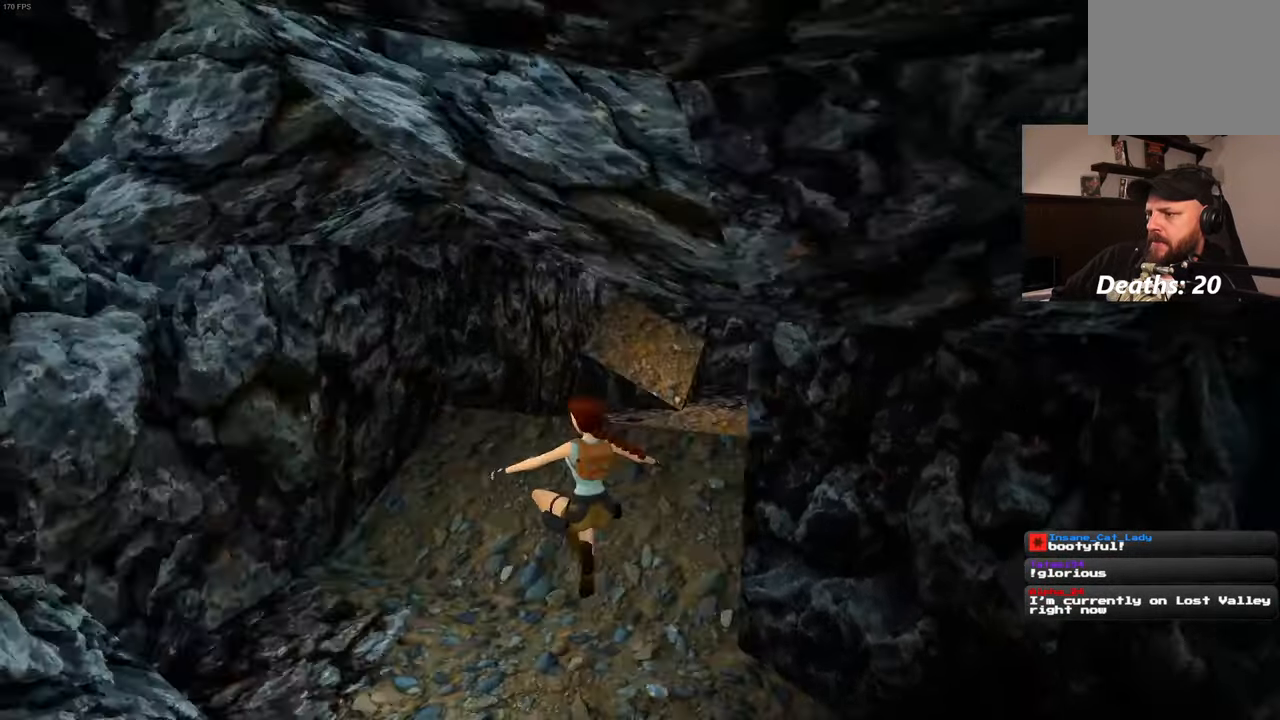
{"buttons": [], "left_stick": "up", "right_stick": "center", "events": [[117, "right_stick", "center"]]}
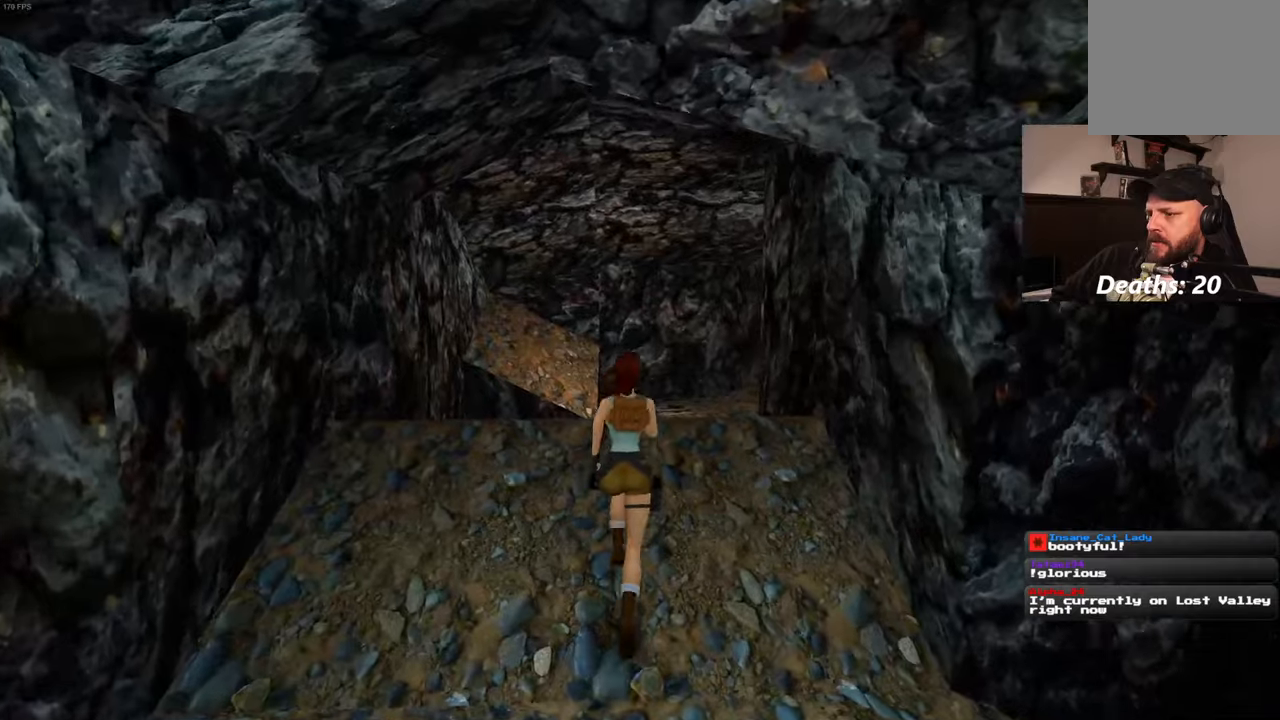
{"buttons": [], "left_stick": "up", "right_stick": "right", "events": [[500, "right_stick", "right"]]}
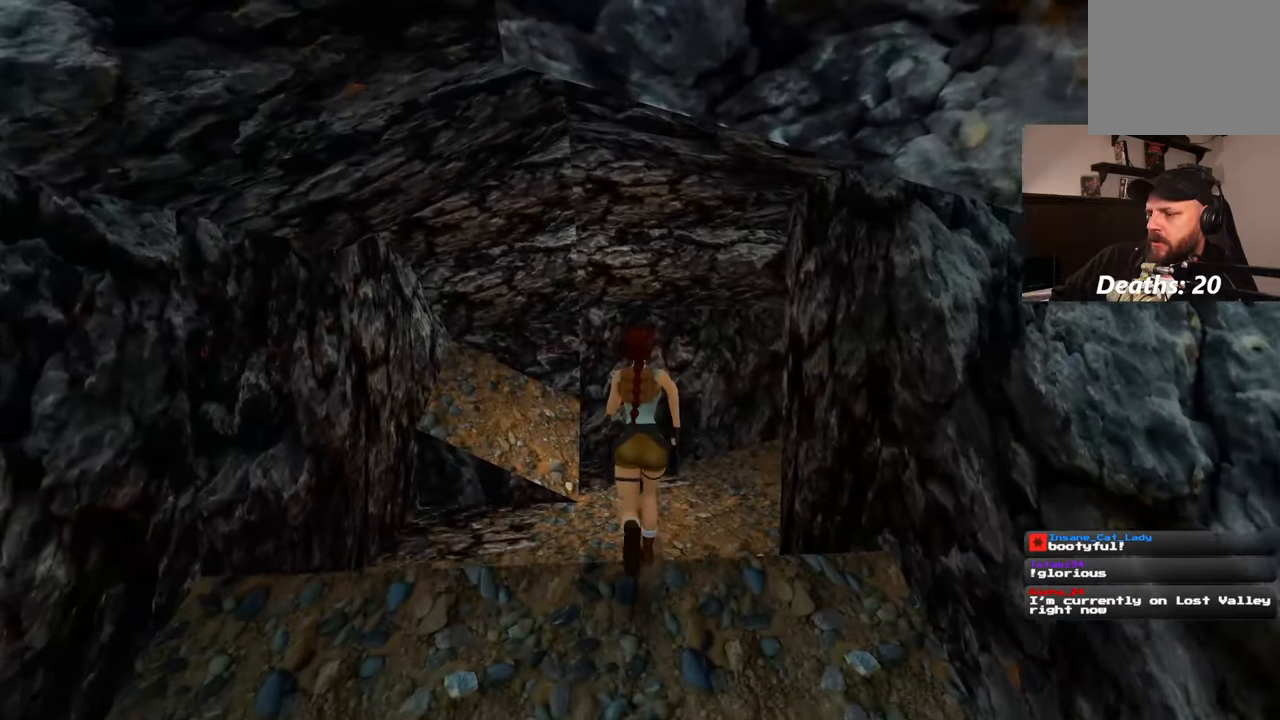
{"buttons": [], "left_stick": "up", "right_stick": "center", "events": [[300, "right_stick", "center"]]}
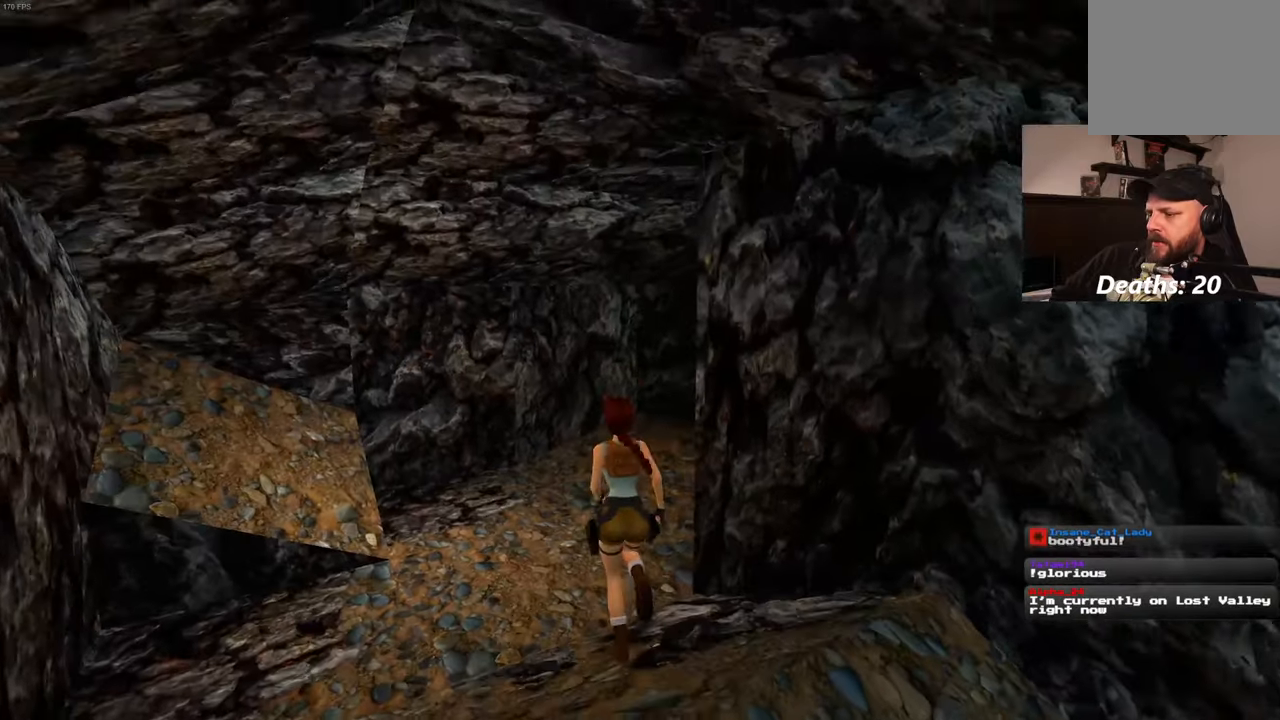
{"buttons": [], "left_stick": "up-left", "right_stick": "right", "events": [[116, "right_stick", "right"], [150, "left_stick", "up-left"]]}
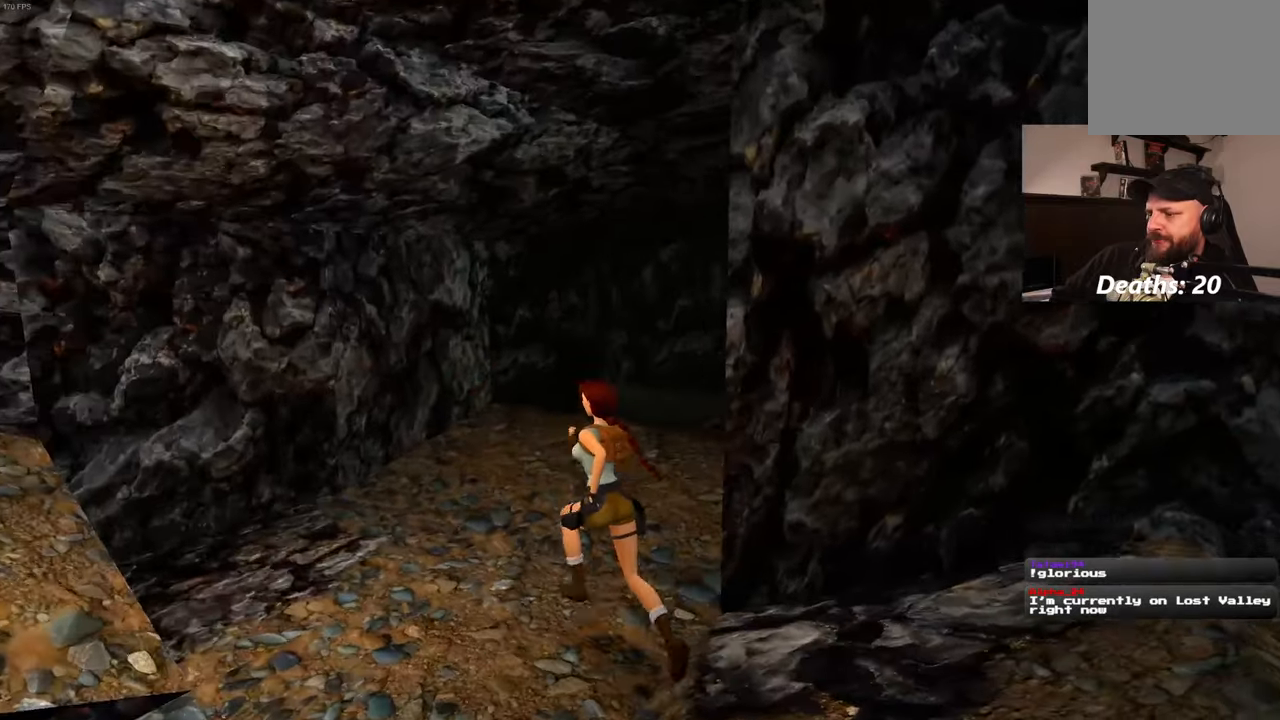
{"buttons": [], "left_stick": "up", "right_stick": "center", "events": [[100, "right_stick", "center"], [116, "left_stick", "up"]]}
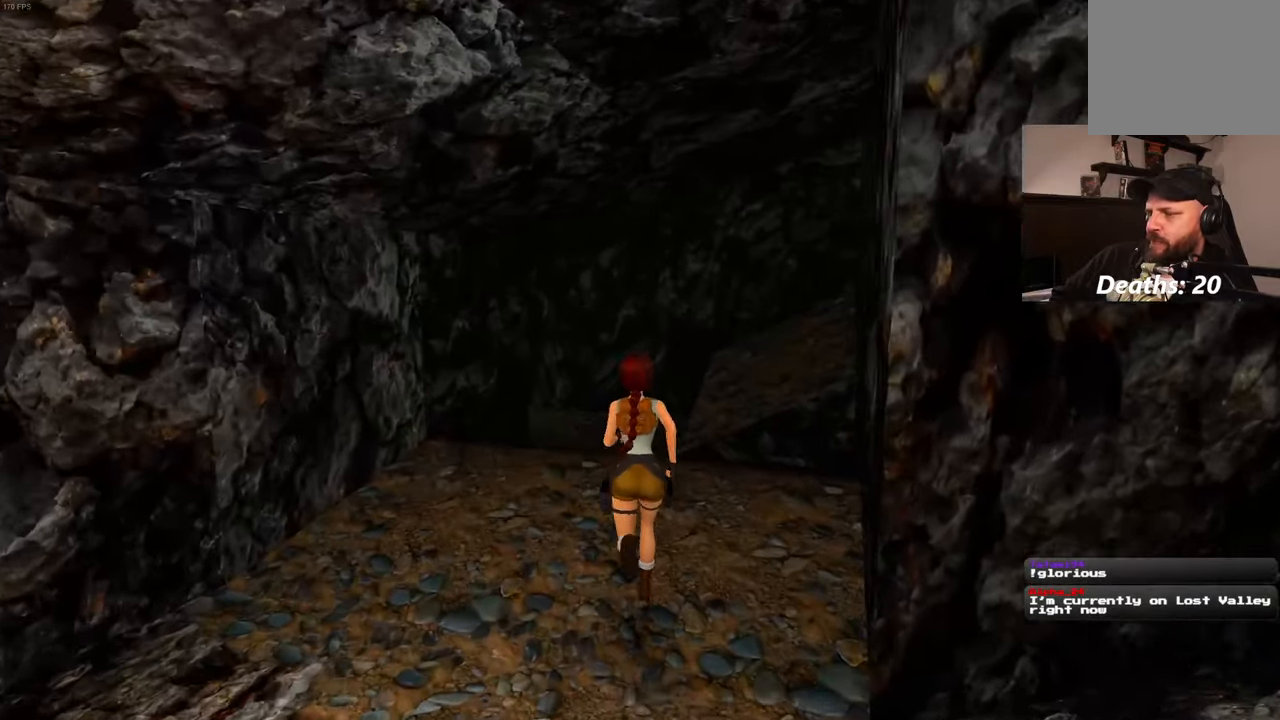
{"buttons": [], "left_stick": "up", "right_stick": "down-left", "events": [[150, "left_stick", "up-left"], [316, "left_stick", "up"], [416, "right_stick", "down-left"]]}
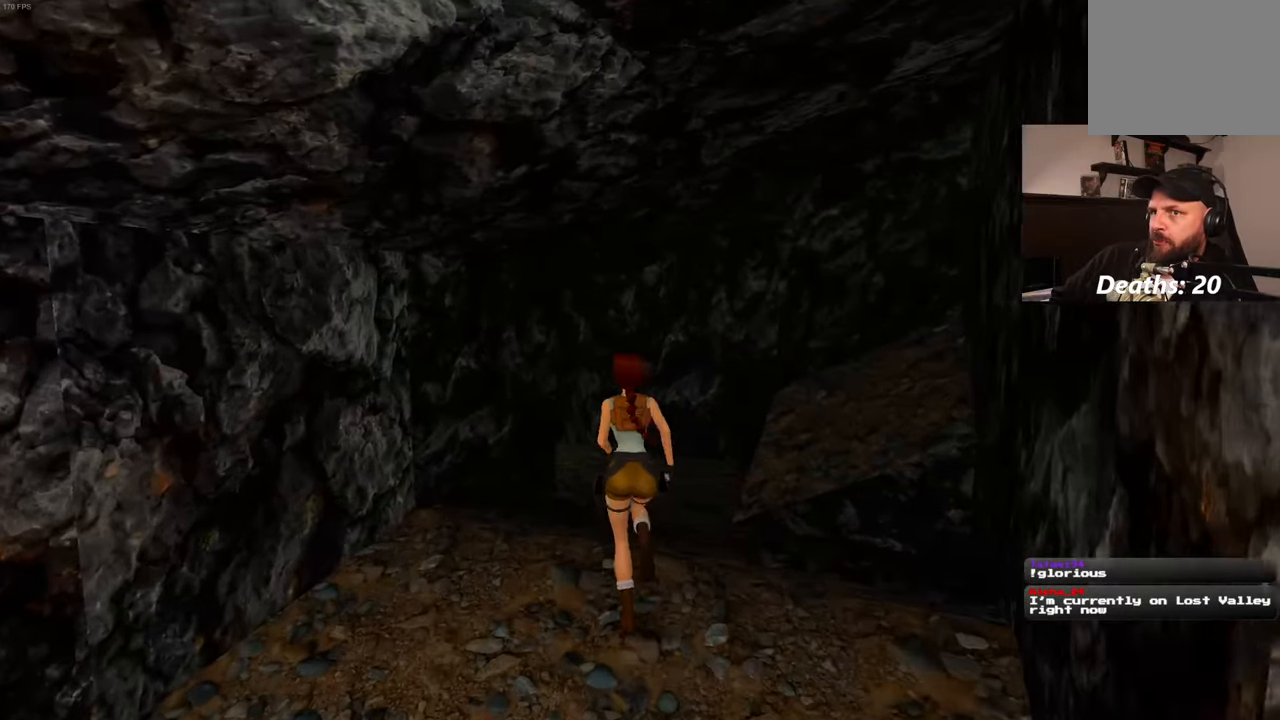
{"buttons": [], "left_stick": "up", "right_stick": "left", "events": [[16, "right_stick", "center"], [433, "right_stick", "left"]]}
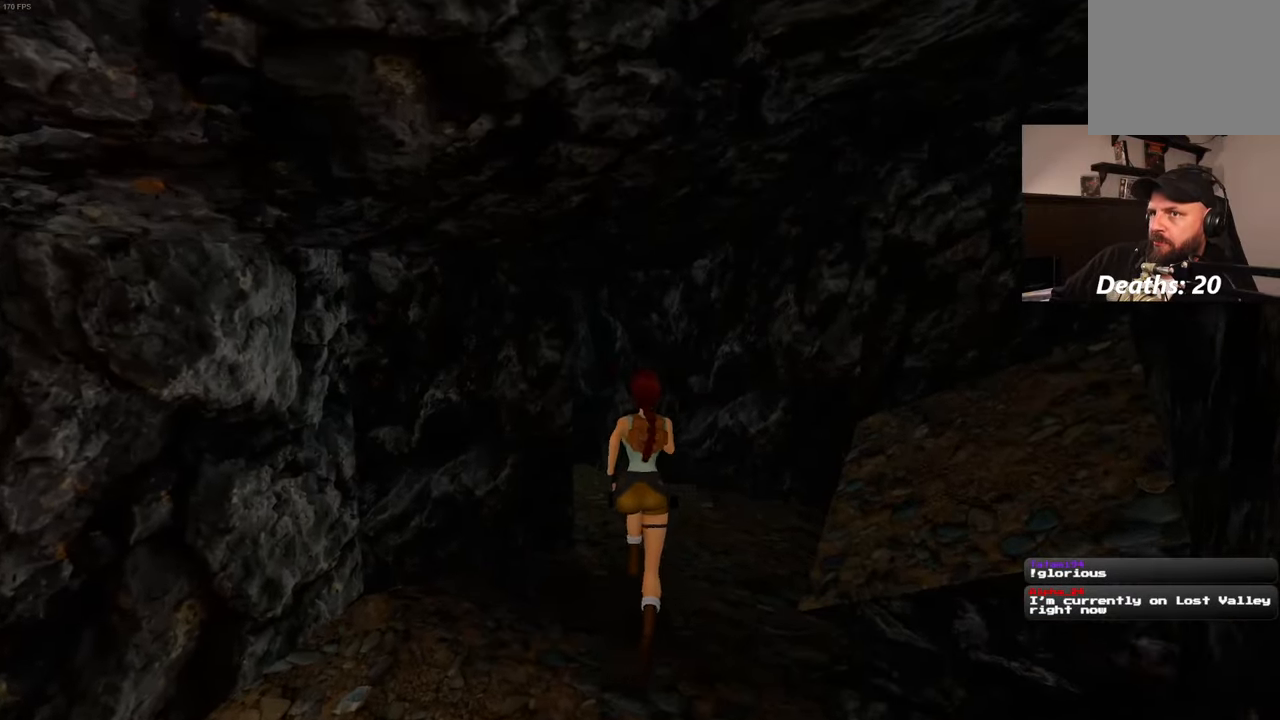
{"buttons": [], "left_stick": "up", "right_stick": "left", "events": [[83, "right_stick", "center"], [416, "right_stick", "left"]]}
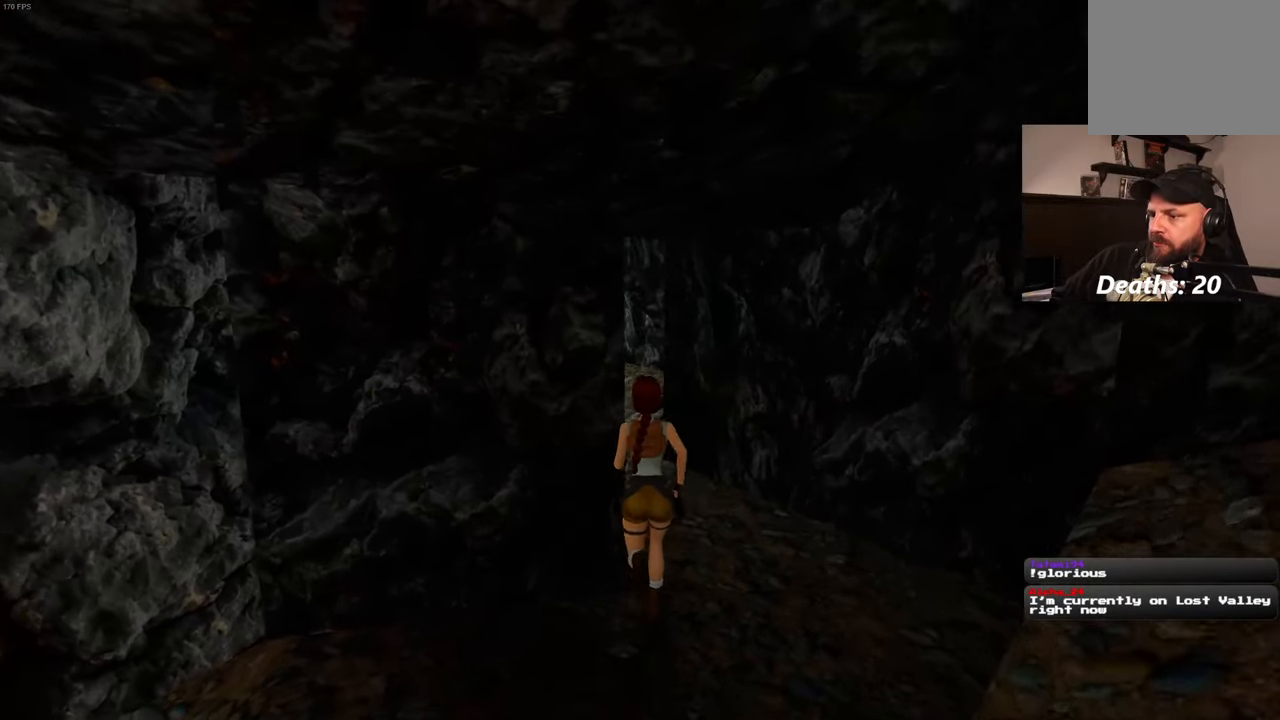
{"buttons": [], "left_stick": "up", "right_stick": "center", "events": [[33, "left_stick", "up-right"], [66, "right_stick", "center"], [216, "left_stick", "up"], [266, "right_stick", "down-left"], [383, "right_stick", "center"]]}
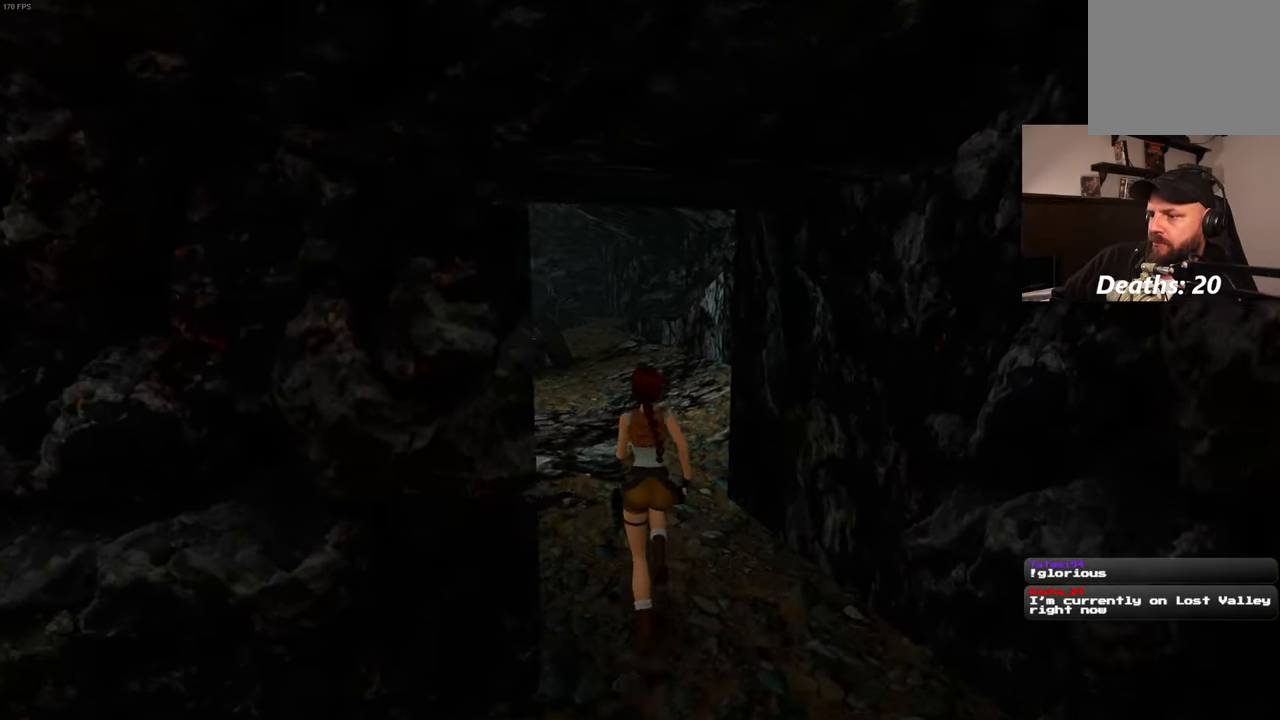
{"buttons": [], "left_stick": "up", "right_stick": "center", "events": []}
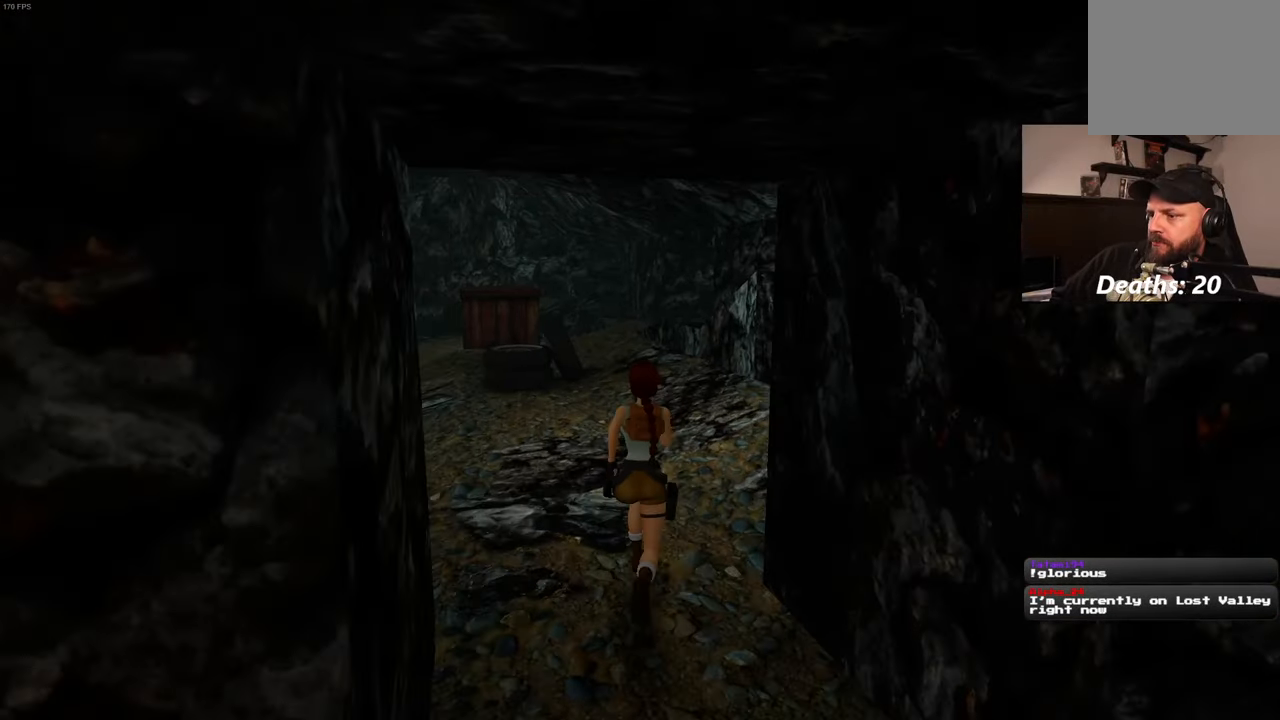
{"buttons": ["SQUARE"], "left_stick": "up", "right_stick": "center", "events": [[466, "SQUARE", "down"]]}
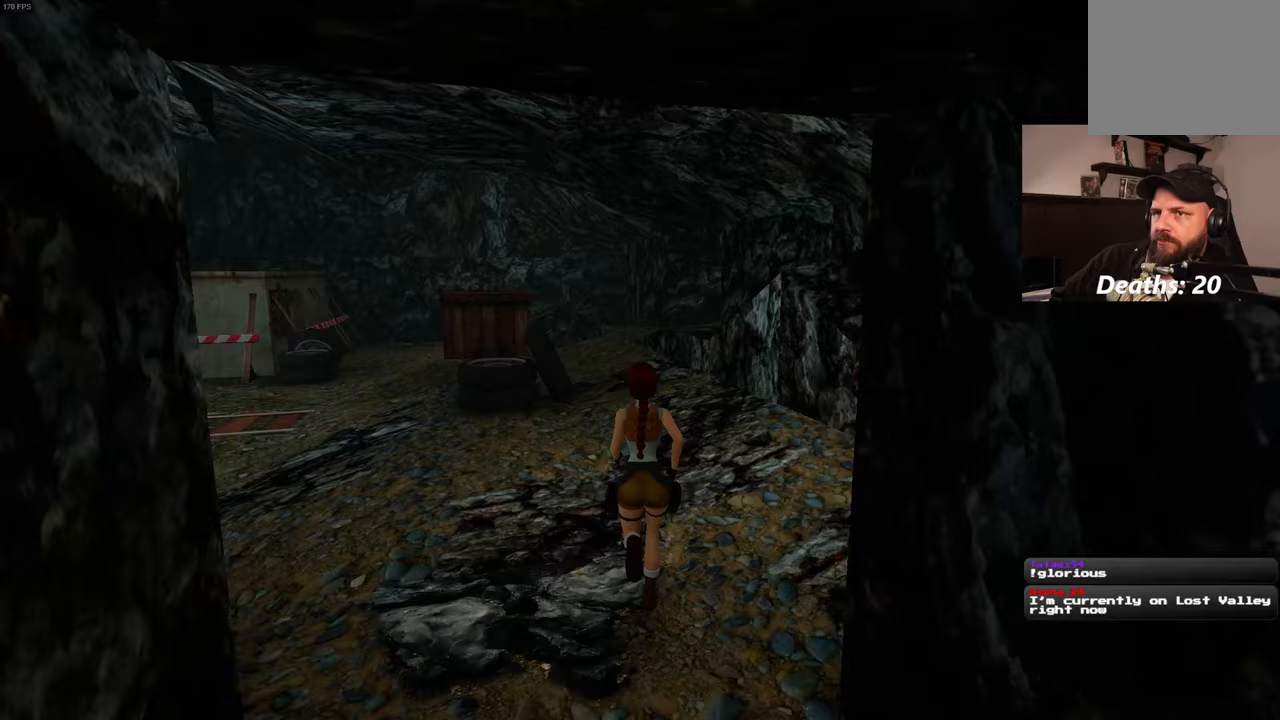
{"buttons": [], "left_stick": "center", "right_stick": "center", "events": [[350, "SQUARE", "up"], [367, "left_stick", "center"]]}
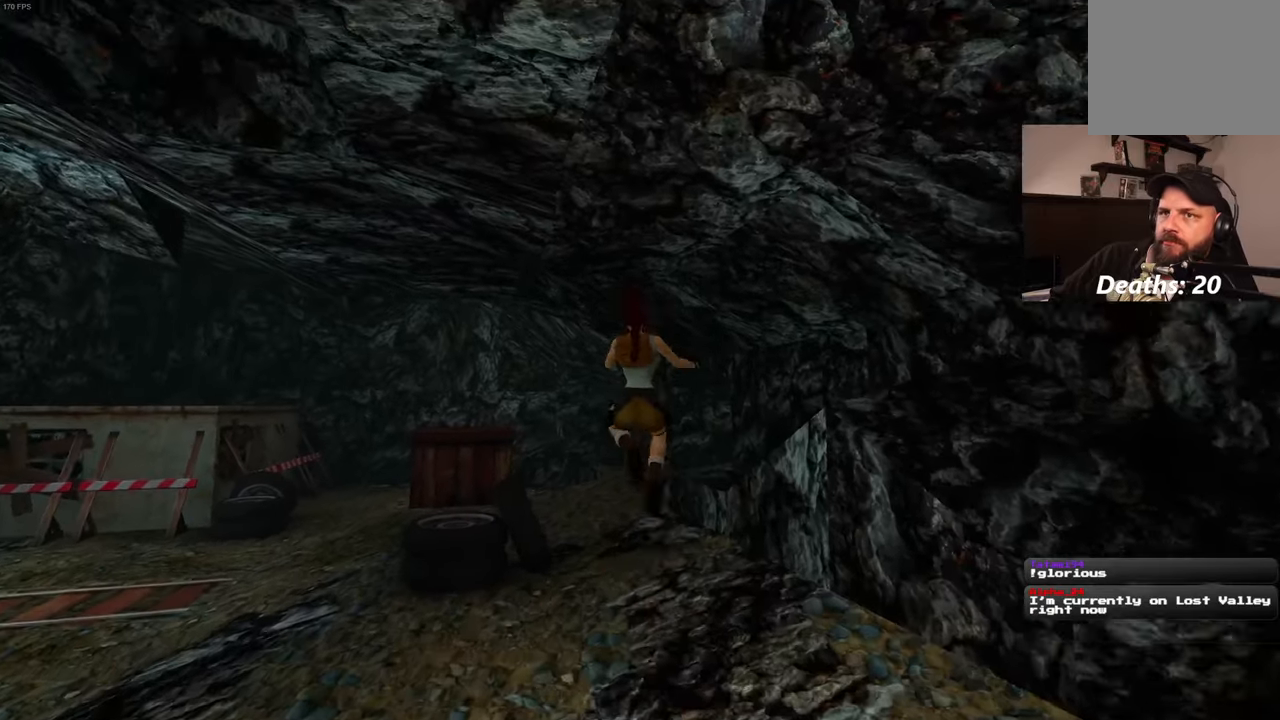
{"buttons": [], "left_stick": "up", "right_stick": "center", "events": [[83, "left_stick", "up"]]}
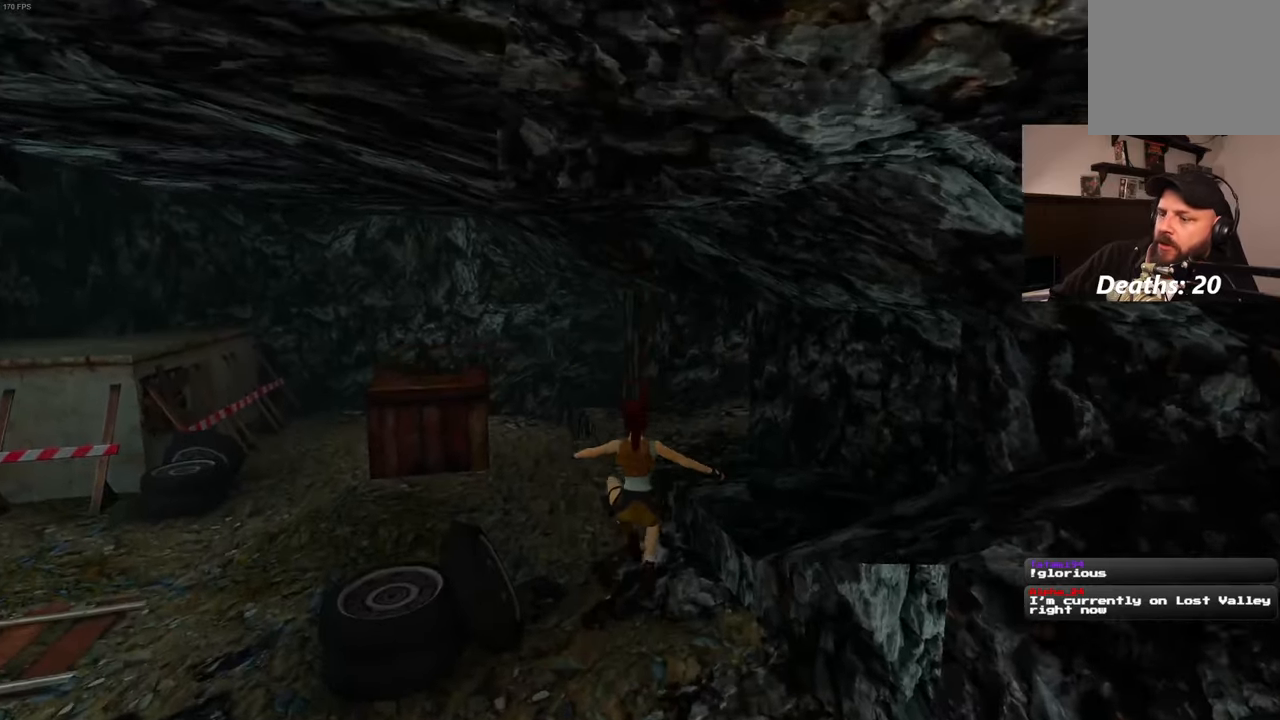
{"buttons": ["SQUARE"], "left_stick": "up", "right_stick": "center", "events": [[367, "SQUARE", "down"]]}